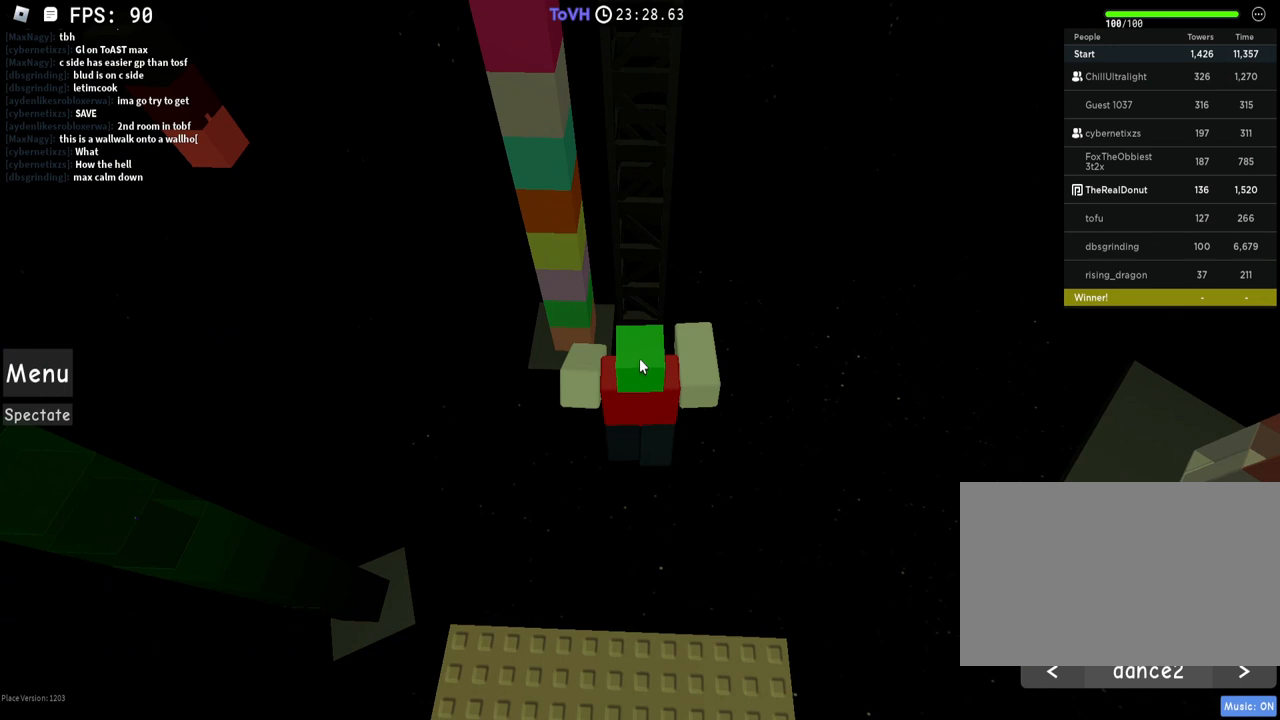
Gameplay with keyboard and mouse; each line is a JSON object with the keys and mouse buttons held at the frame after it. "events" lists presses ("down") and releases ("up") of "1", "2", "3", "4", "5", "a", "alt", "c", "caps_lock", "ctrl", "d", "e", "f", "g", "q", "r", "s", "shift", "space", "t", "tab", "v", "w", "x", "z", "mouse_left", "mouse_wheel" and "mouse_right" between this image and that frame as [ms after this image, input, new state], when the widget could be followed in between. "mouse_left", "mouse_wheel", "mouse_right" = the "left", "wheel", "right" buttons of the "mouse" list. No other keys are recorded. "wheel" means that the mouse wheel is clicked or scrolled. Not read: mouse_move.
{"keys": ["w"], "mouse": ["wheel", "right"], "events": [[500, "mouse_wheel", "down"]]}
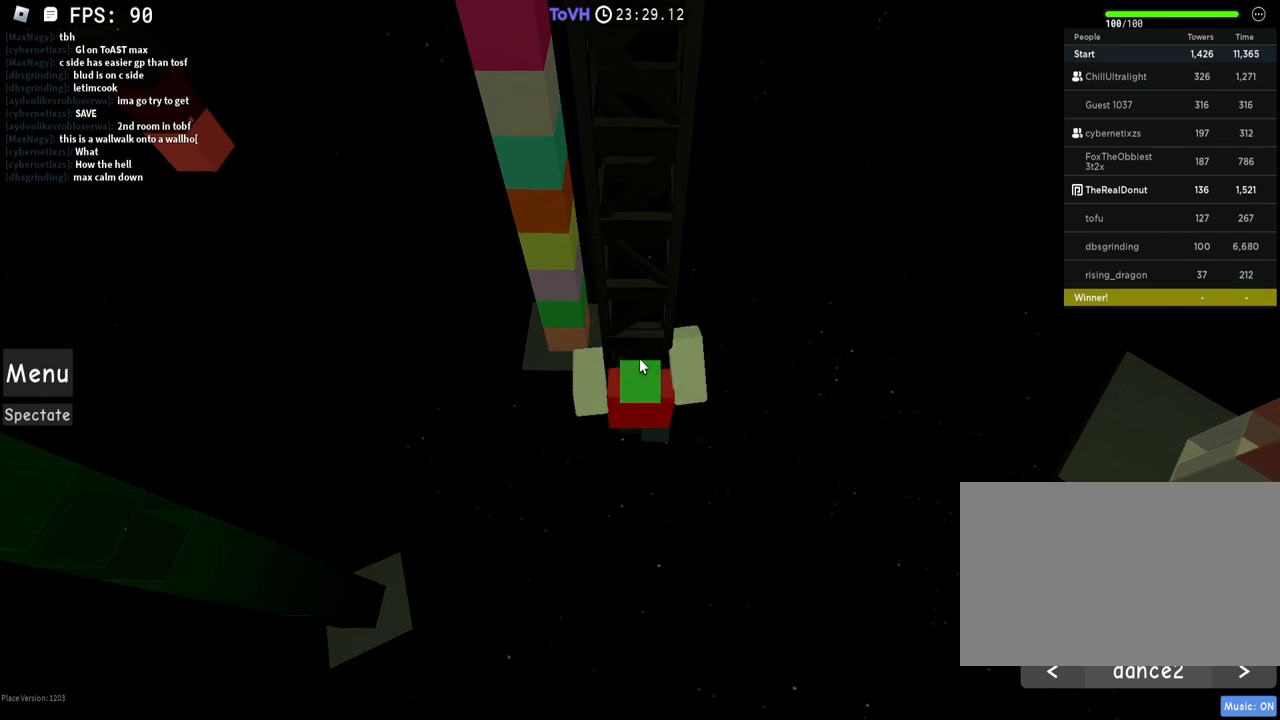
{"keys": ["w"], "mouse": [], "events": [[50, "mouse_right", "up"], [50, "mouse_wheel", "up"]]}
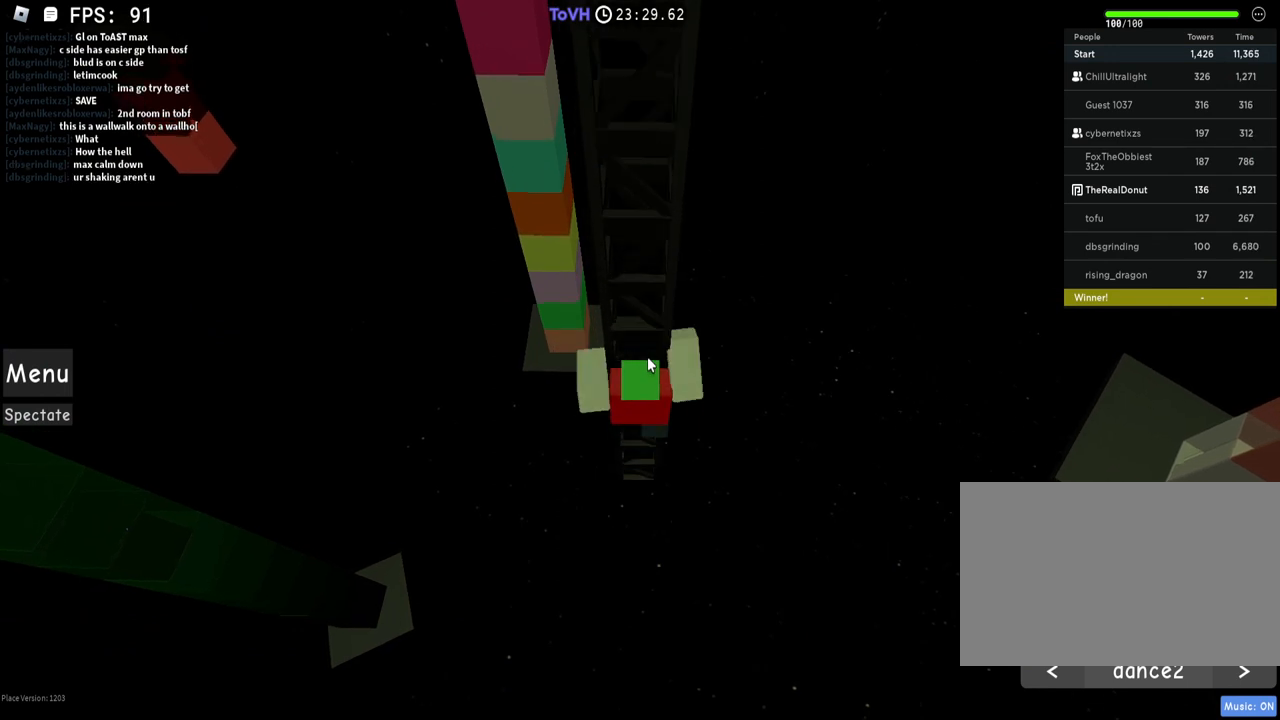
{"keys": [], "mouse": [], "events": [[50, "w", "up"]]}
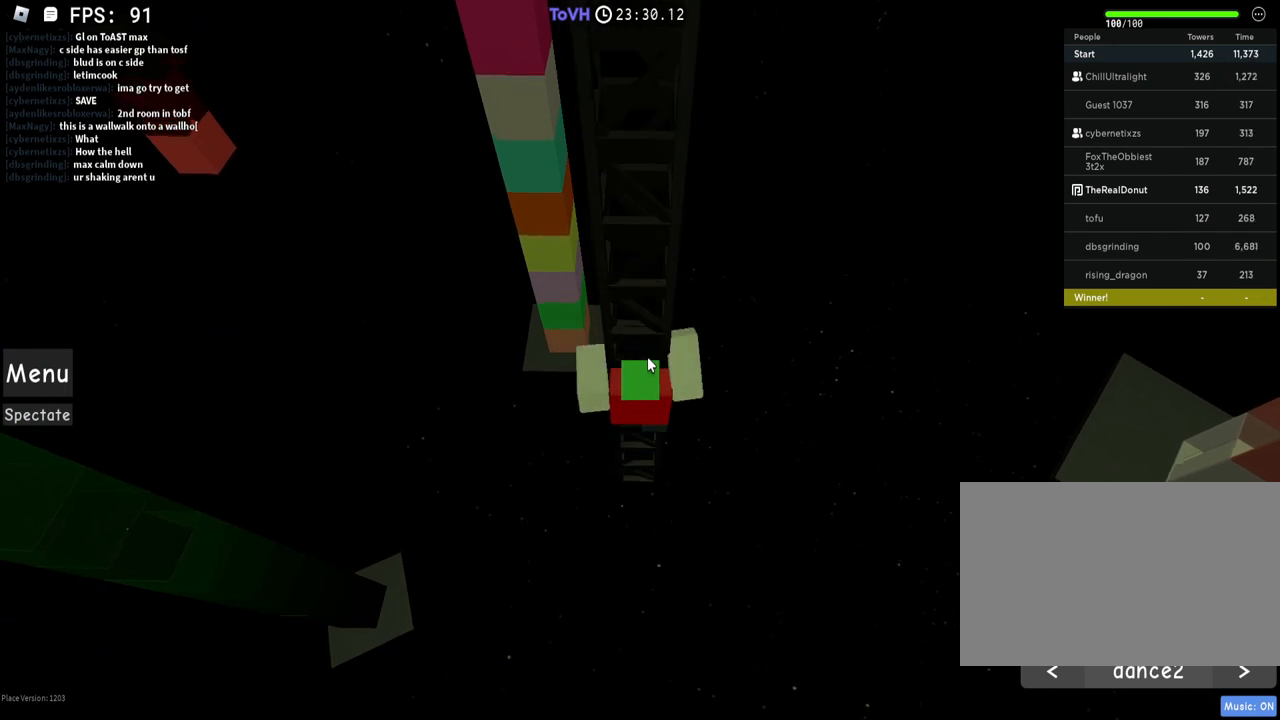
{"keys": [], "mouse": [], "events": []}
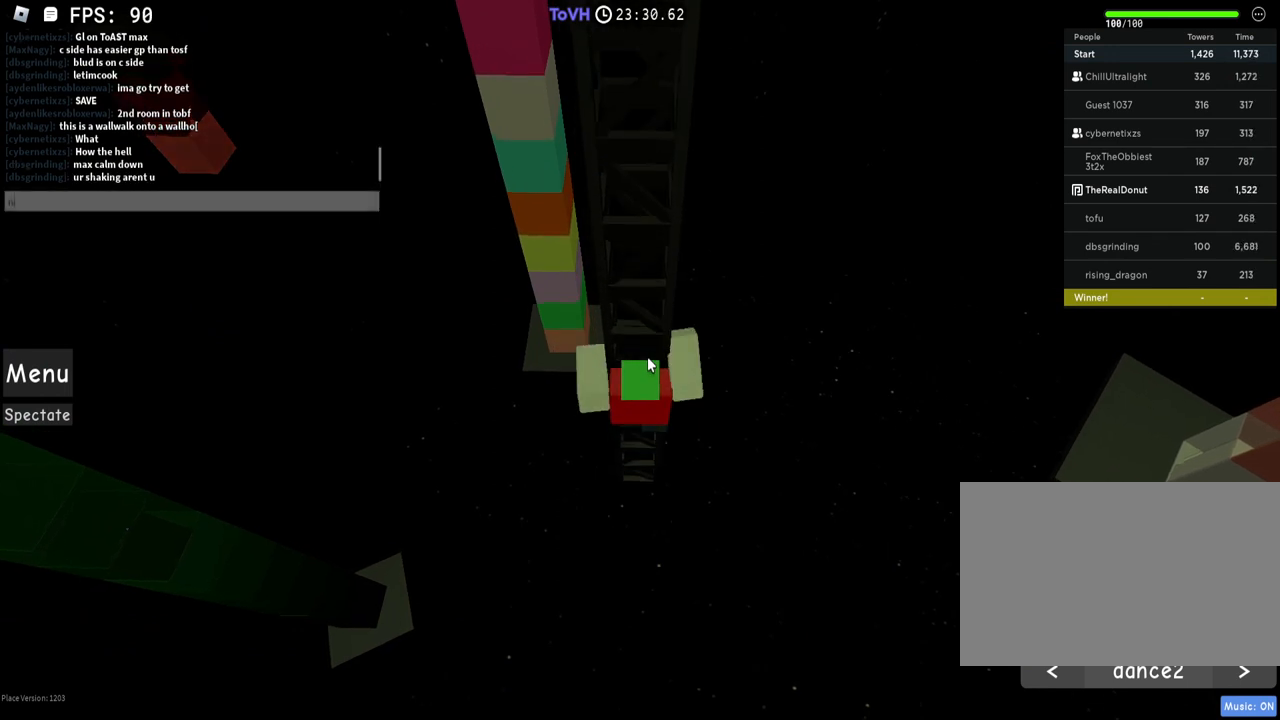
{"keys": [], "mouse": [], "events": []}
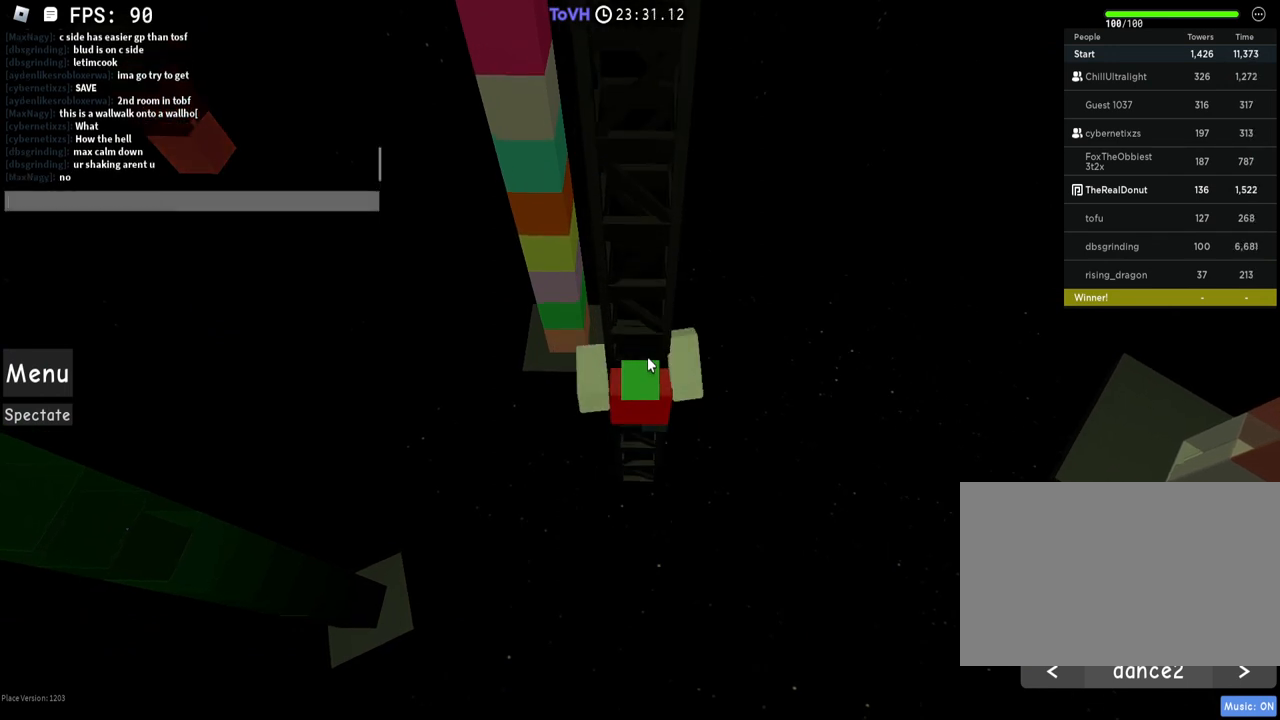
{"keys": ["space"], "mouse": [], "events": [[400, "space", "down"]]}
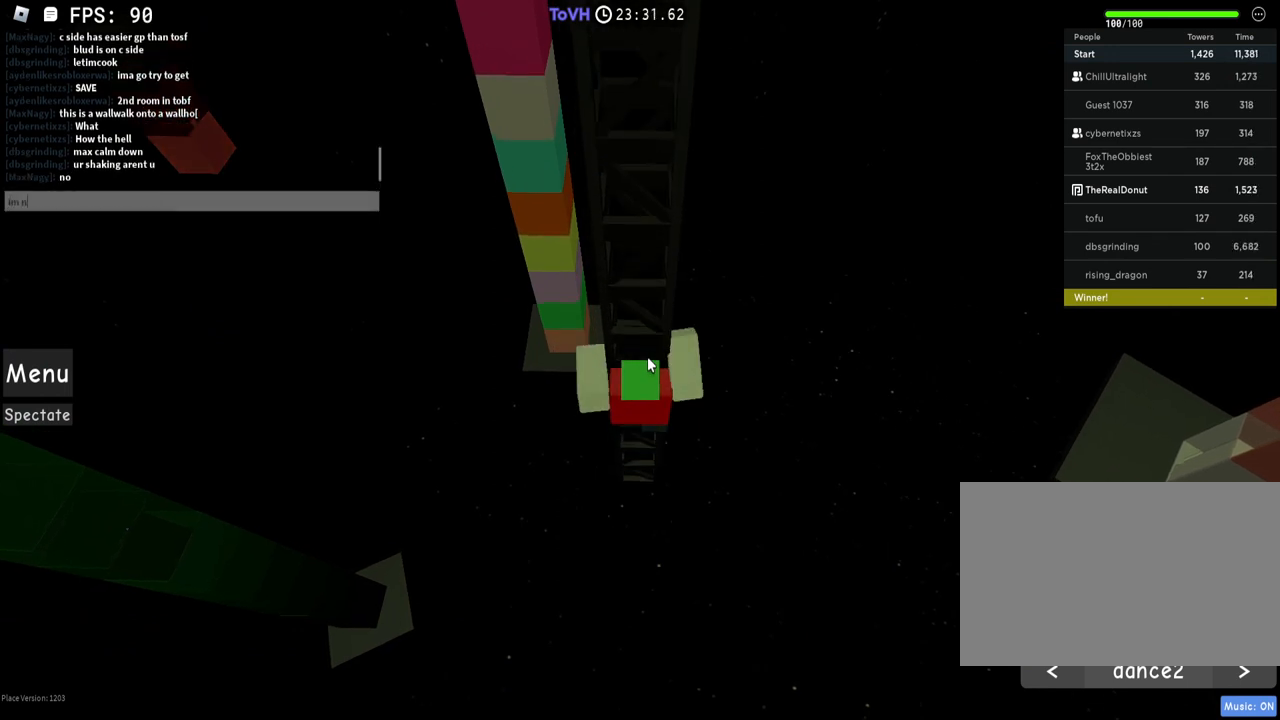
{"keys": [], "mouse": [], "events": [[50, "space", "up"], [250, "t", "down"], [300, "t", "up"]]}
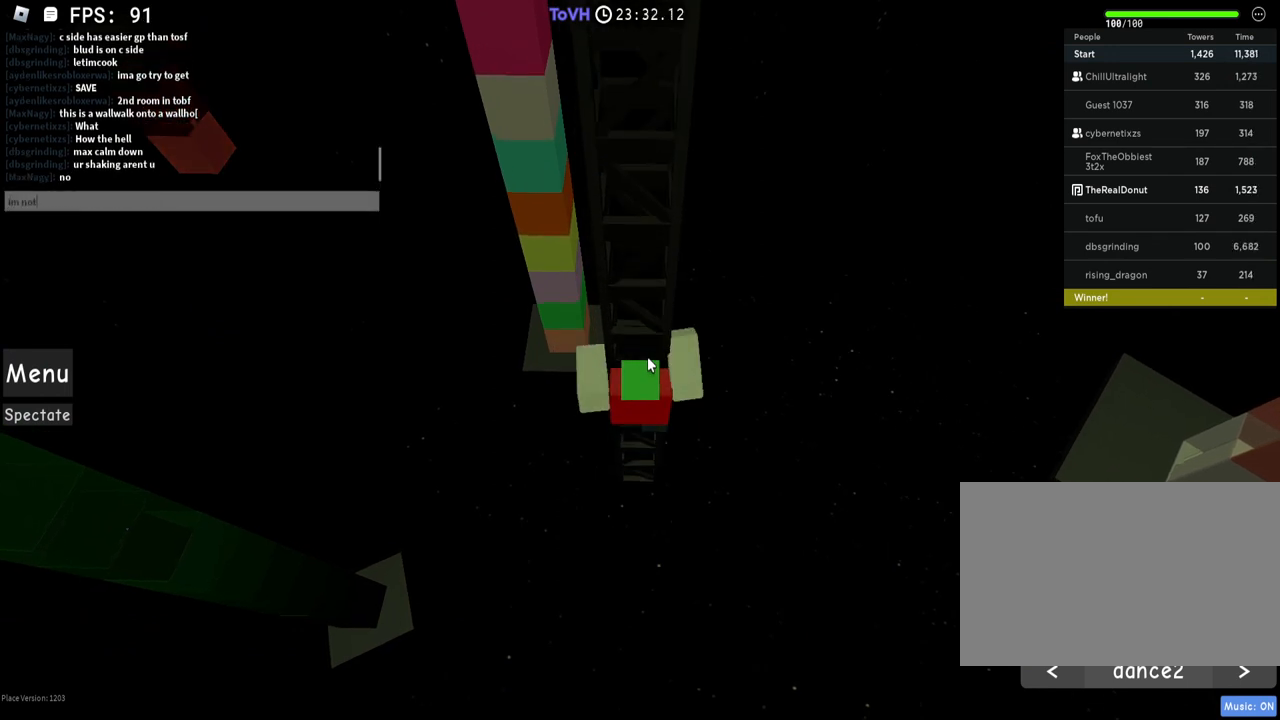
{"keys": [], "mouse": [], "events": []}
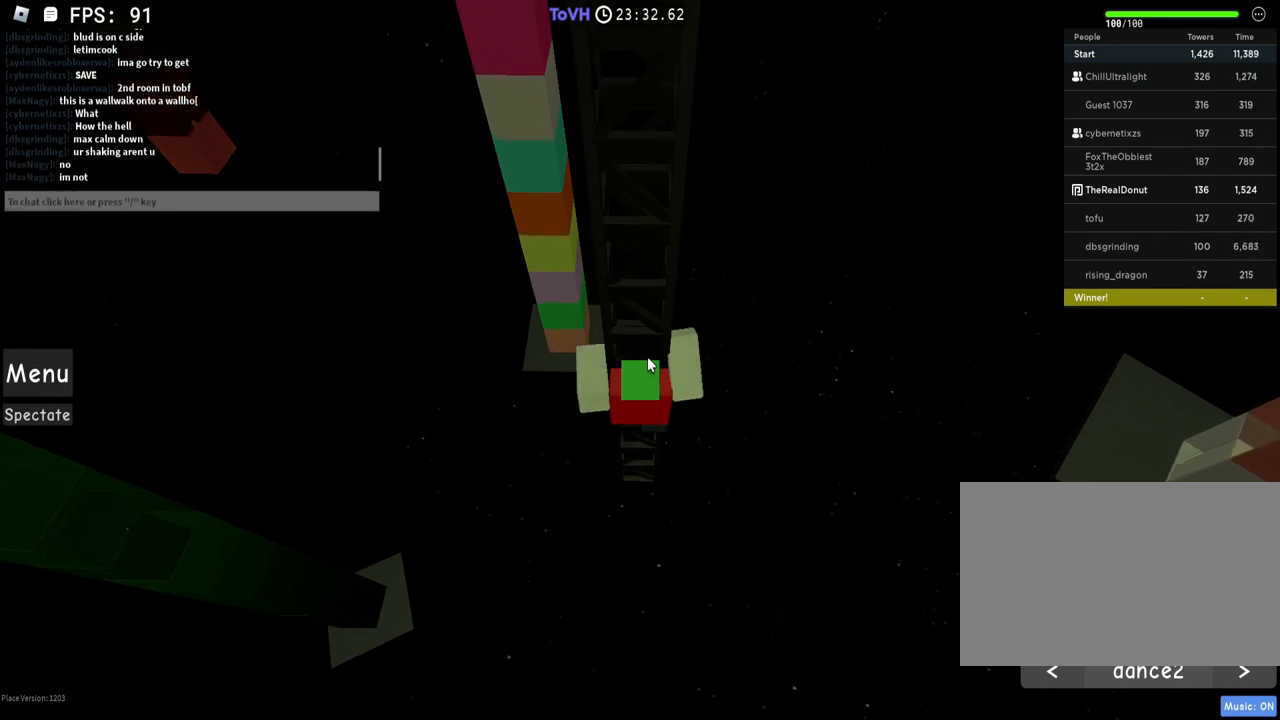
{"keys": ["c"], "mouse": [], "events": [[350, "space", "down"], [400, "space", "up"], [450, "c", "down"]]}
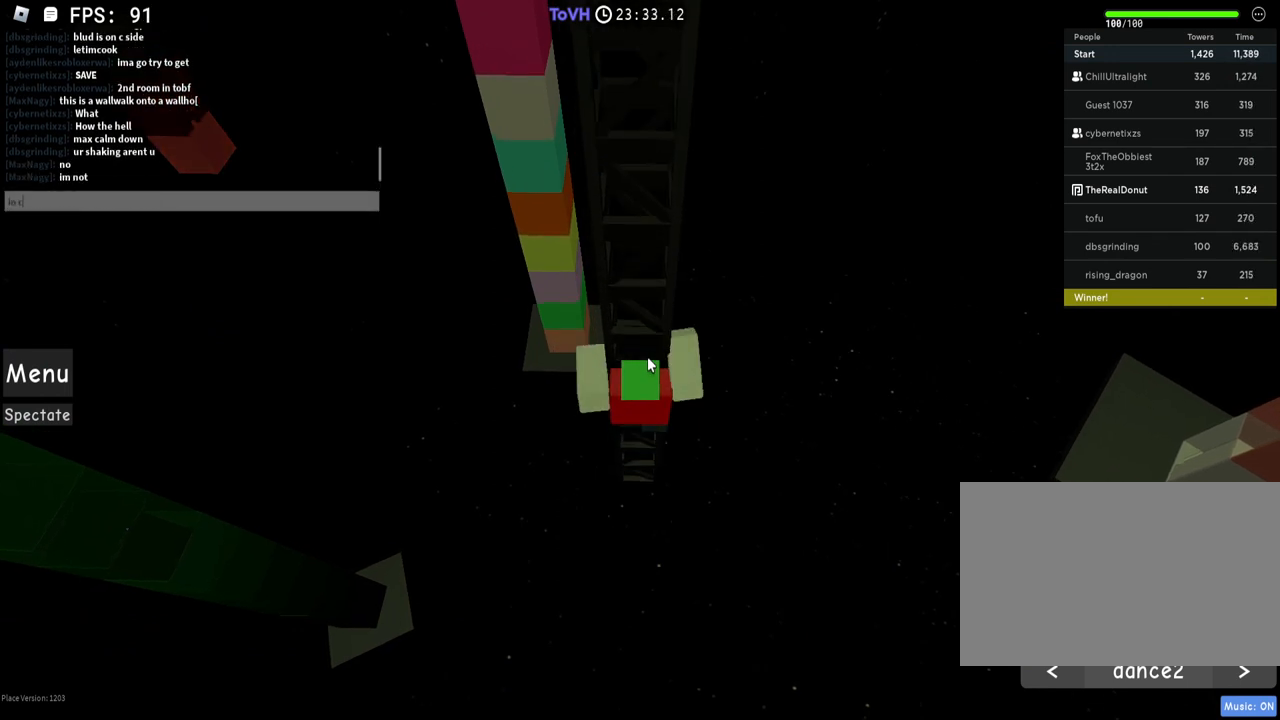
{"keys": [], "mouse": [], "events": [[50, "c", "up"]]}
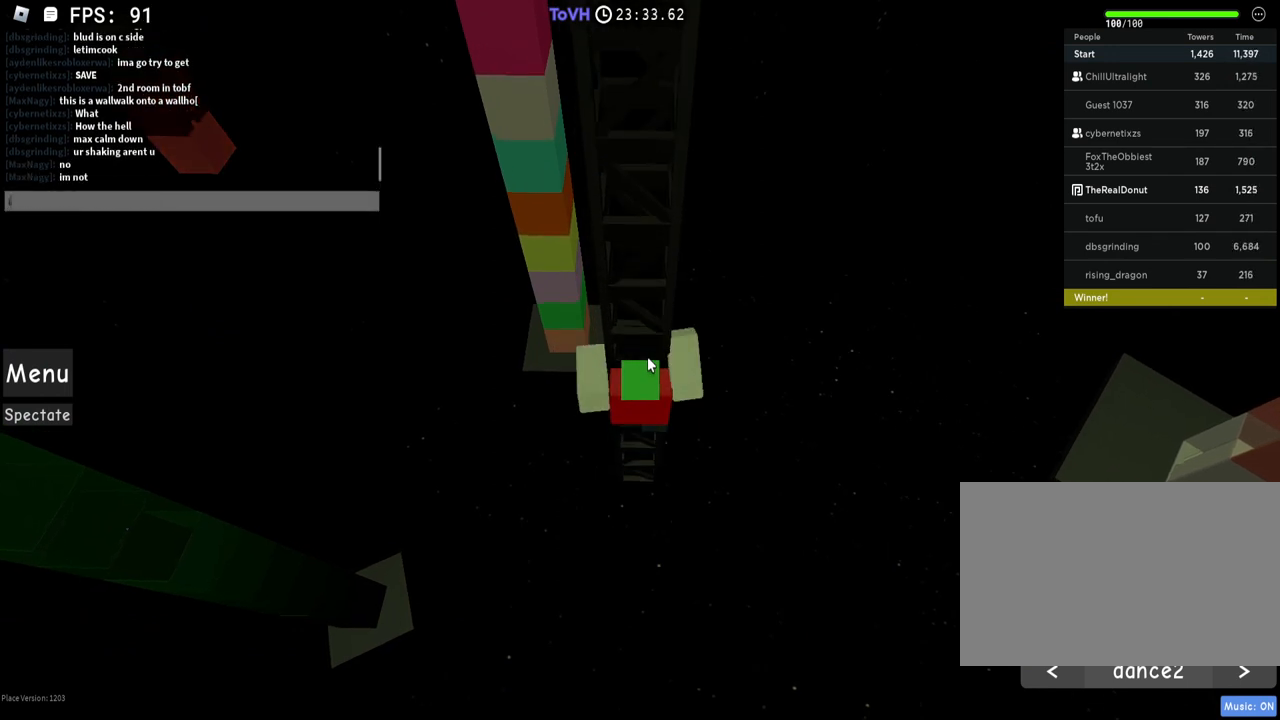
{"keys": [], "mouse": [], "events": [[150, "c", "down"], [200, "c", "up"], [250, "a", "down"], [400, "a", "up"], [450, "space", "down"], [500, "space", "up"]]}
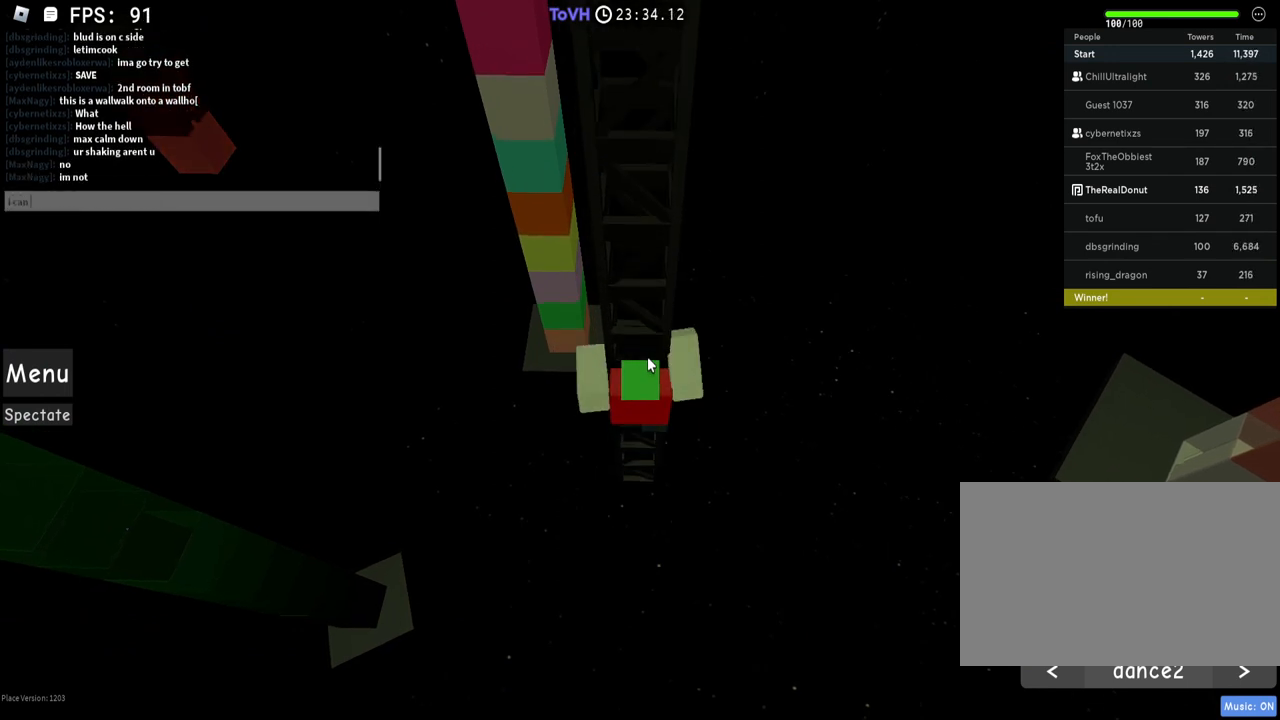
{"keys": [], "mouse": [], "events": [[250, "e", "down"], [300, "e", "up"], [400, "a", "down"], [400, "s", "down"], [450, "a", "up"], [500, "s", "up"]]}
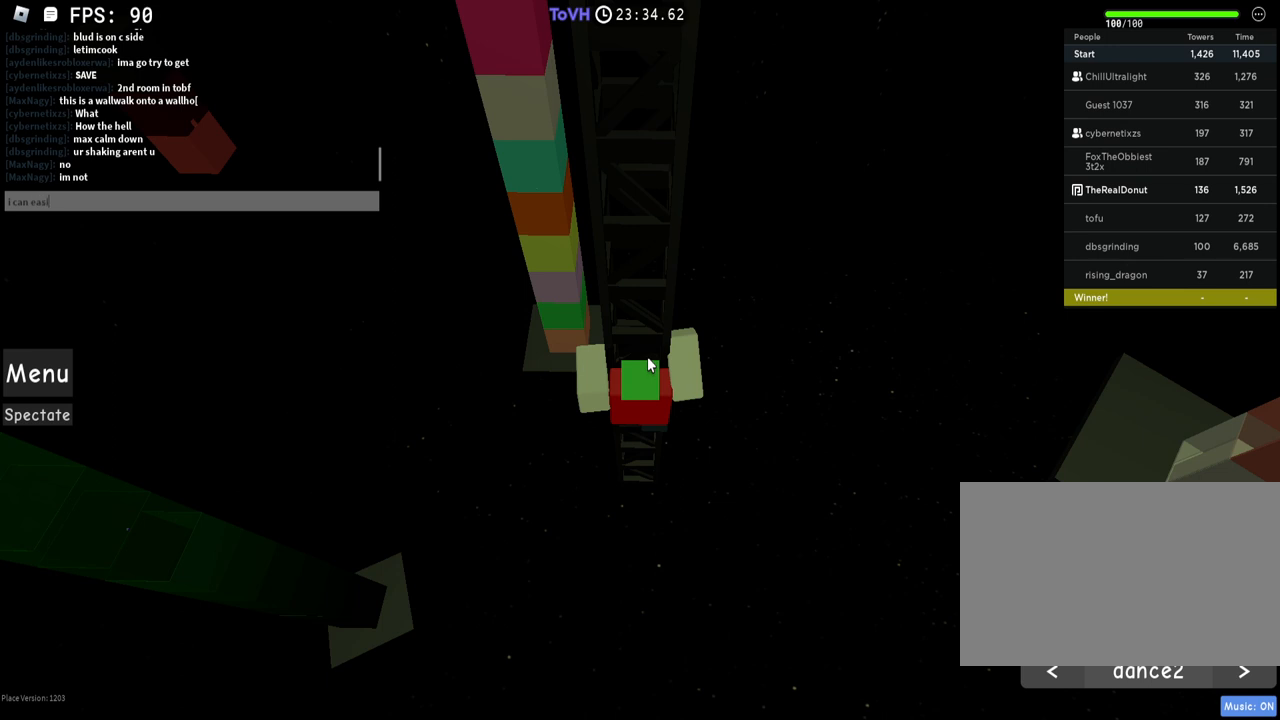
{"keys": ["e"], "mouse": [], "events": [[250, "space", "down"], [300, "space", "up"], [350, "r", "down"], [400, "r", "up"], [500, "e", "down"]]}
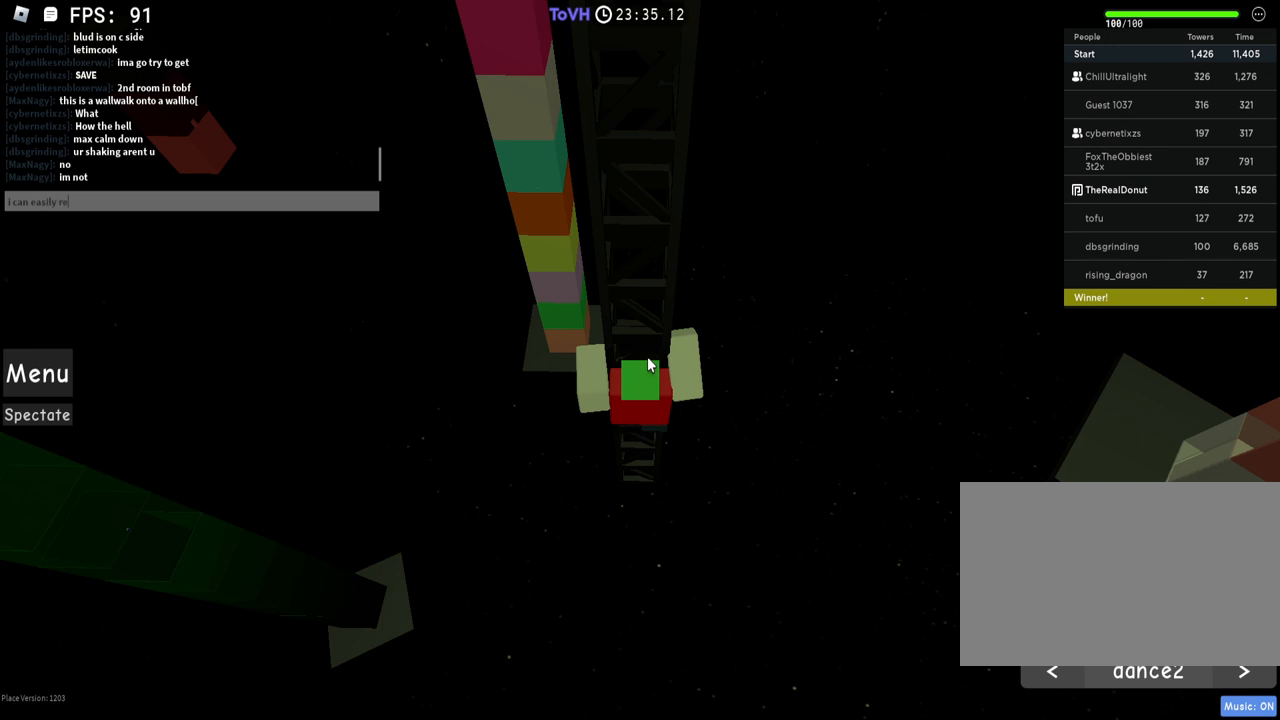
{"keys": ["t"], "mouse": [], "events": [[50, "e", "up"], [100, "a", "down"], [150, "a", "up"], [250, "c", "down"], [350, "c", "up"], [400, "space", "down"], [450, "t", "down"], [500, "space", "up"]]}
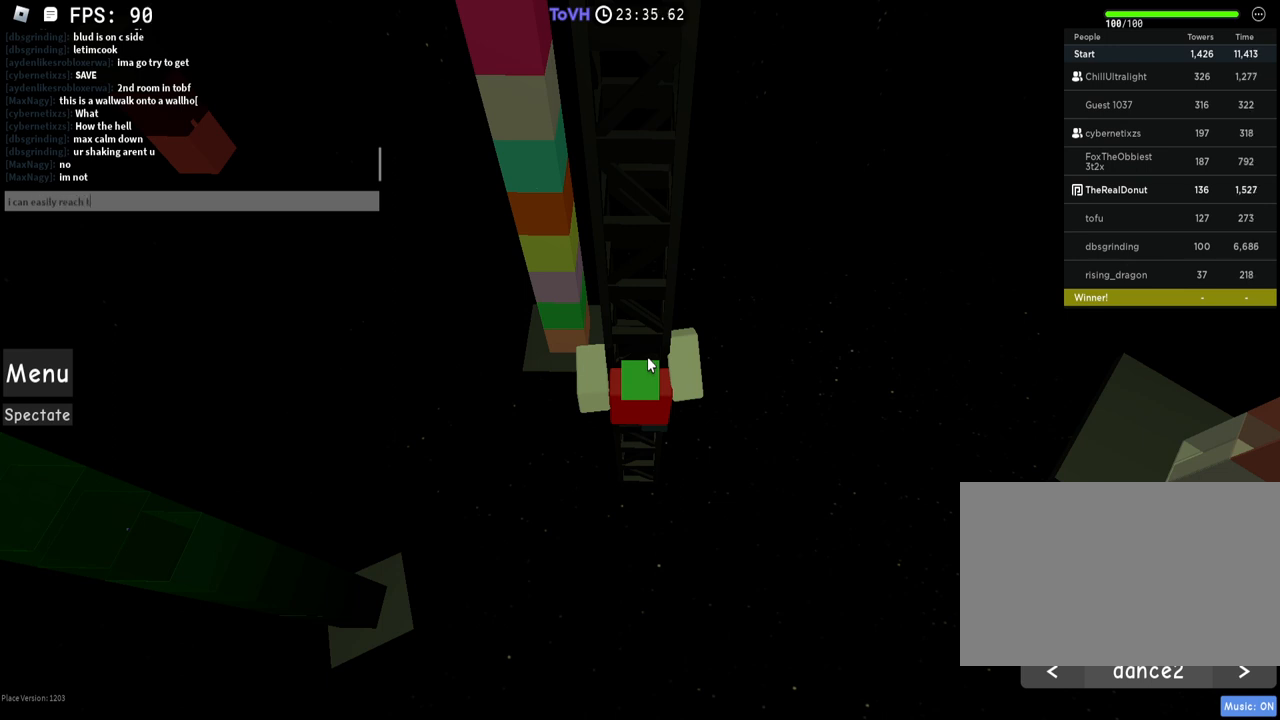
{"keys": [], "mouse": [], "events": [[50, "t", "up"], [150, "e", "down"], [200, "e", "up"], [250, "space", "down"], [300, "space", "up"]]}
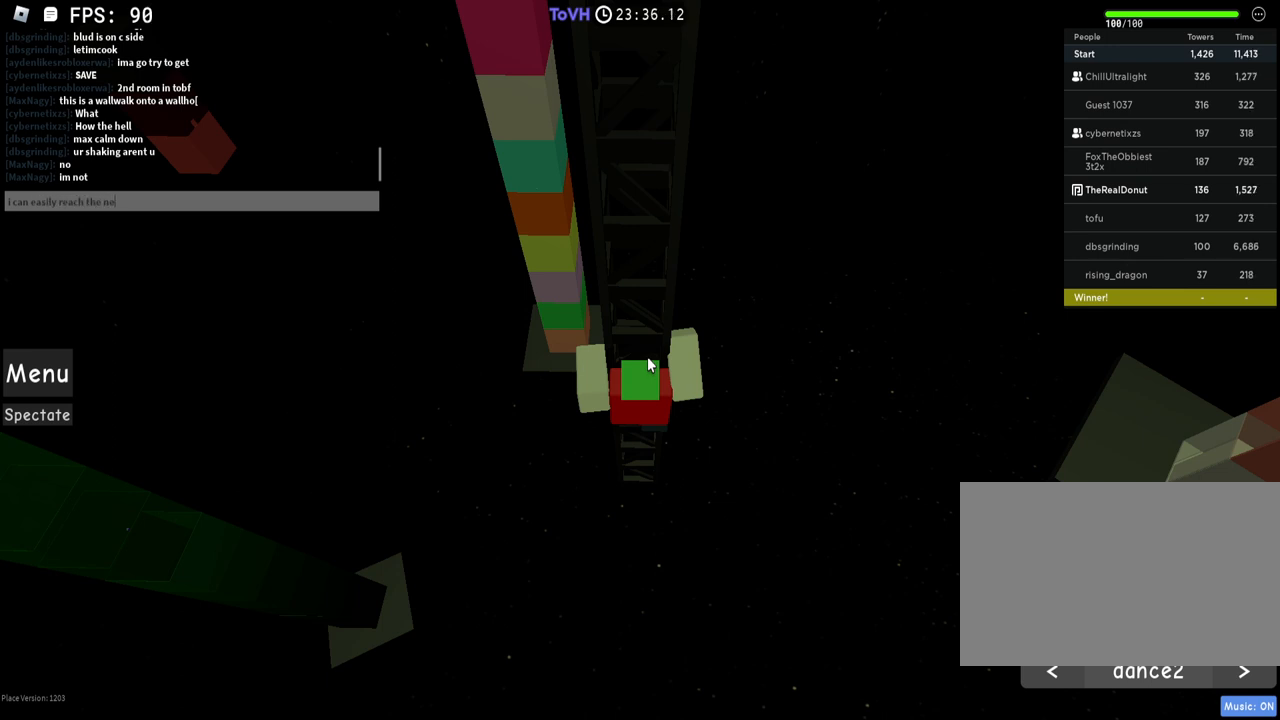
{"keys": [], "mouse": [], "events": [[50, "t", "down"], [100, "t", "up"], [250, "space", "down"], [350, "space", "up"]]}
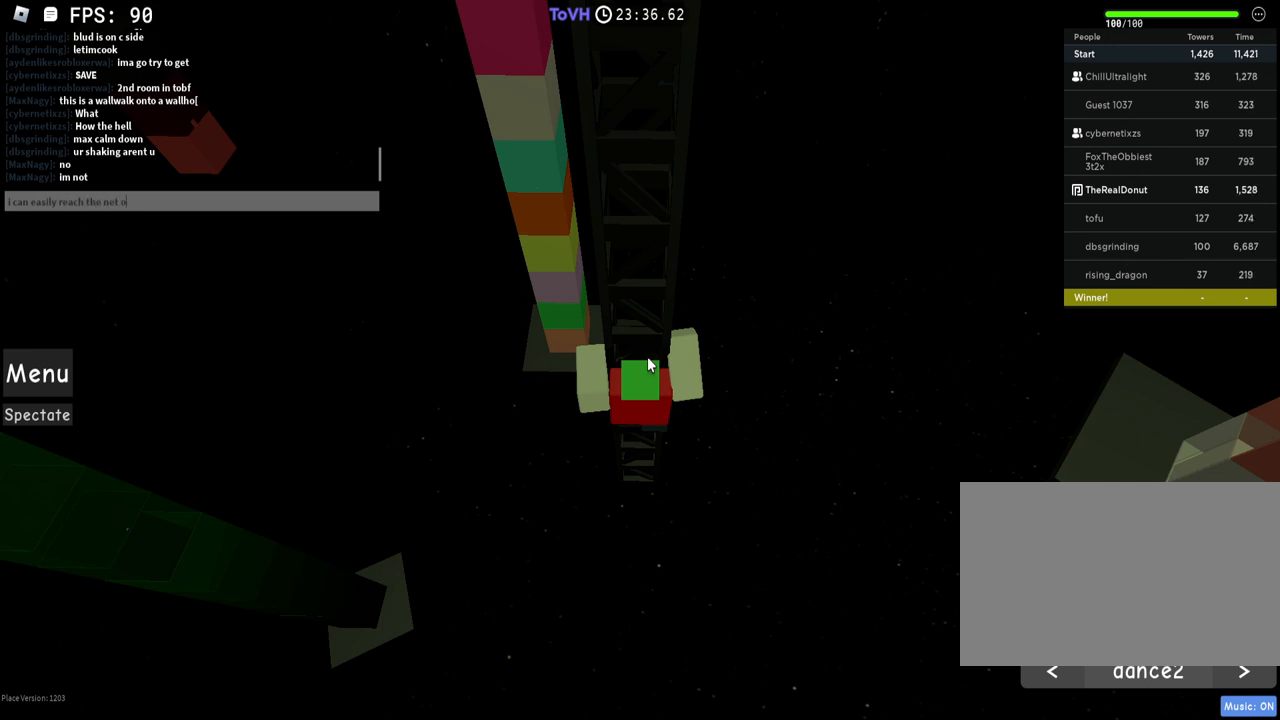
{"keys": [], "mouse": [], "events": []}
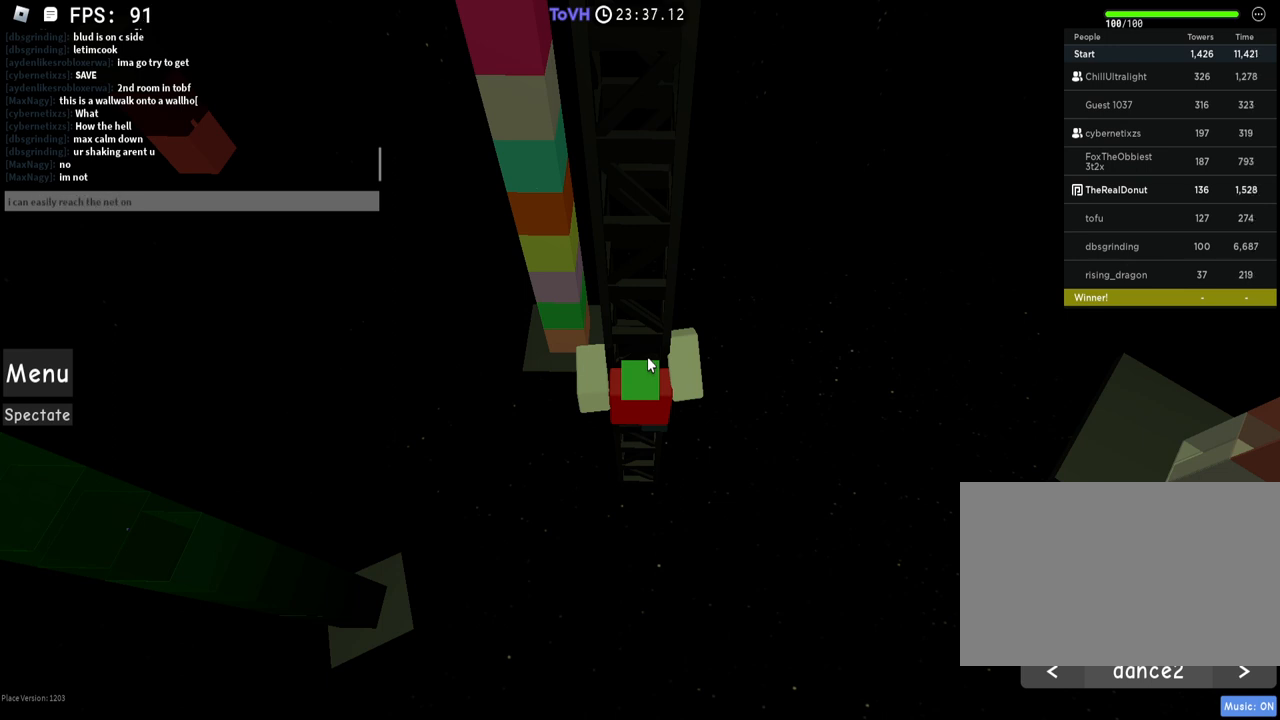
{"keys": [], "mouse": [], "events": [[150, "space", "down"], [300, "space", "up"]]}
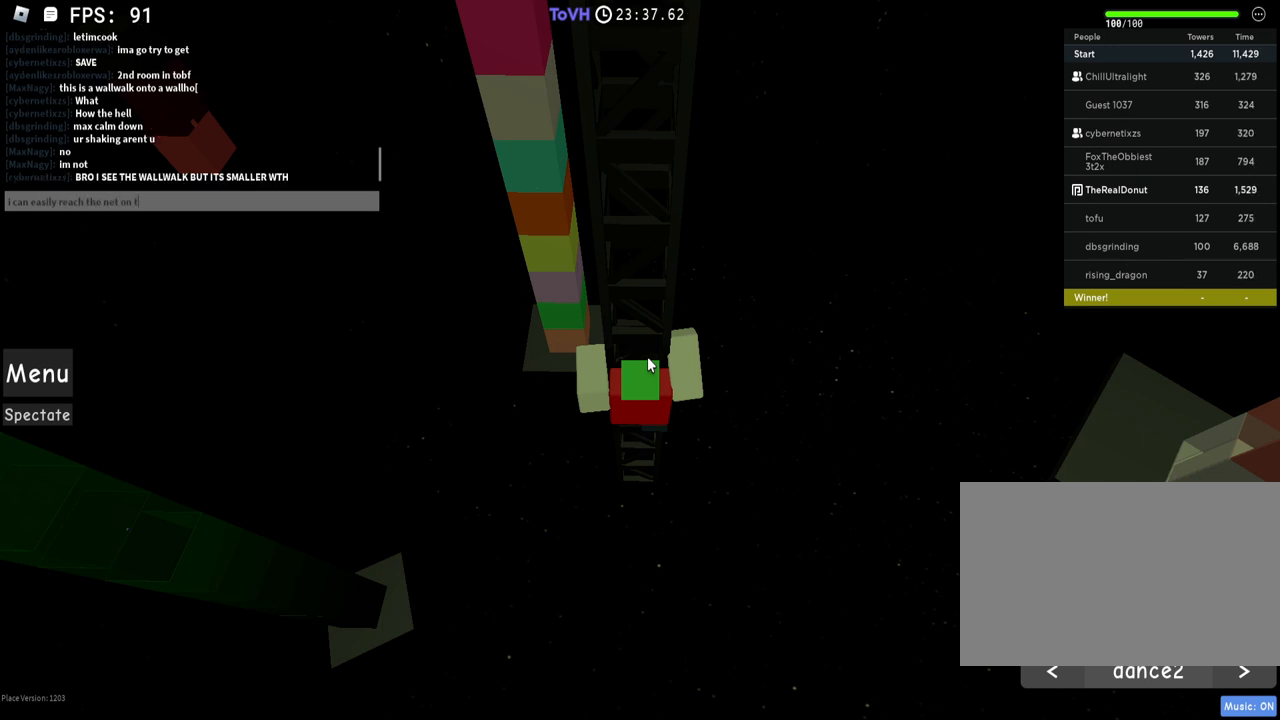
{"keys": ["v"], "mouse": [], "events": [[450, "v", "down"]]}
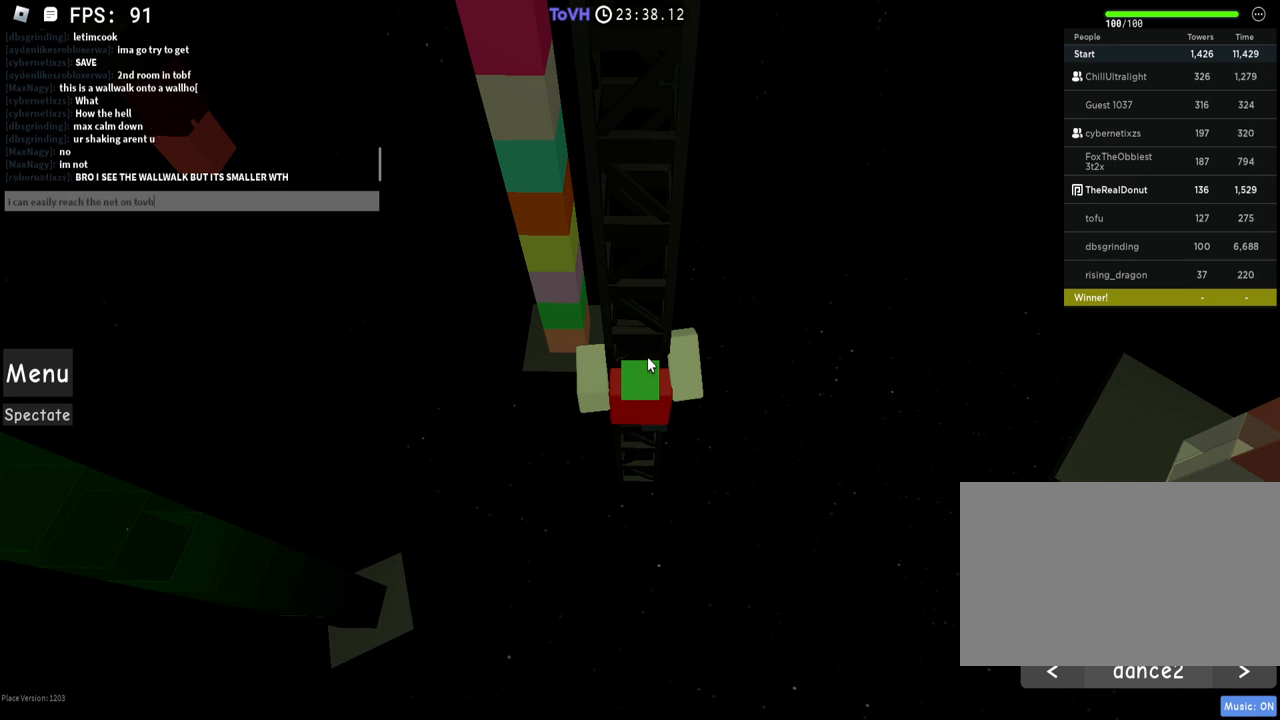
{"keys": ["shift"], "mouse": [], "events": [[50, "v", "up"], [500, "shift", "down"]]}
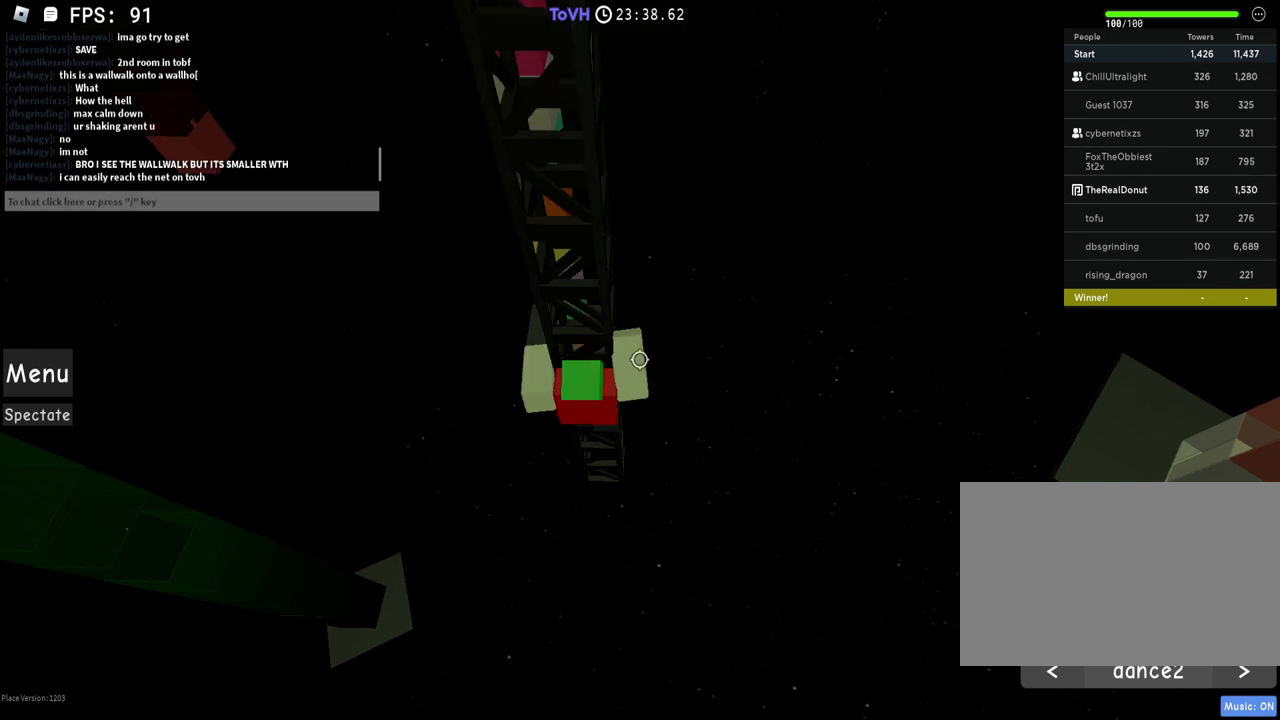
{"keys": ["w"], "mouse": ["right"], "events": [[100, "shift", "up"], [350, "w", "down"], [400, "w", "up"], [500, "mouse_right", "down"], [500, "w", "down"]]}
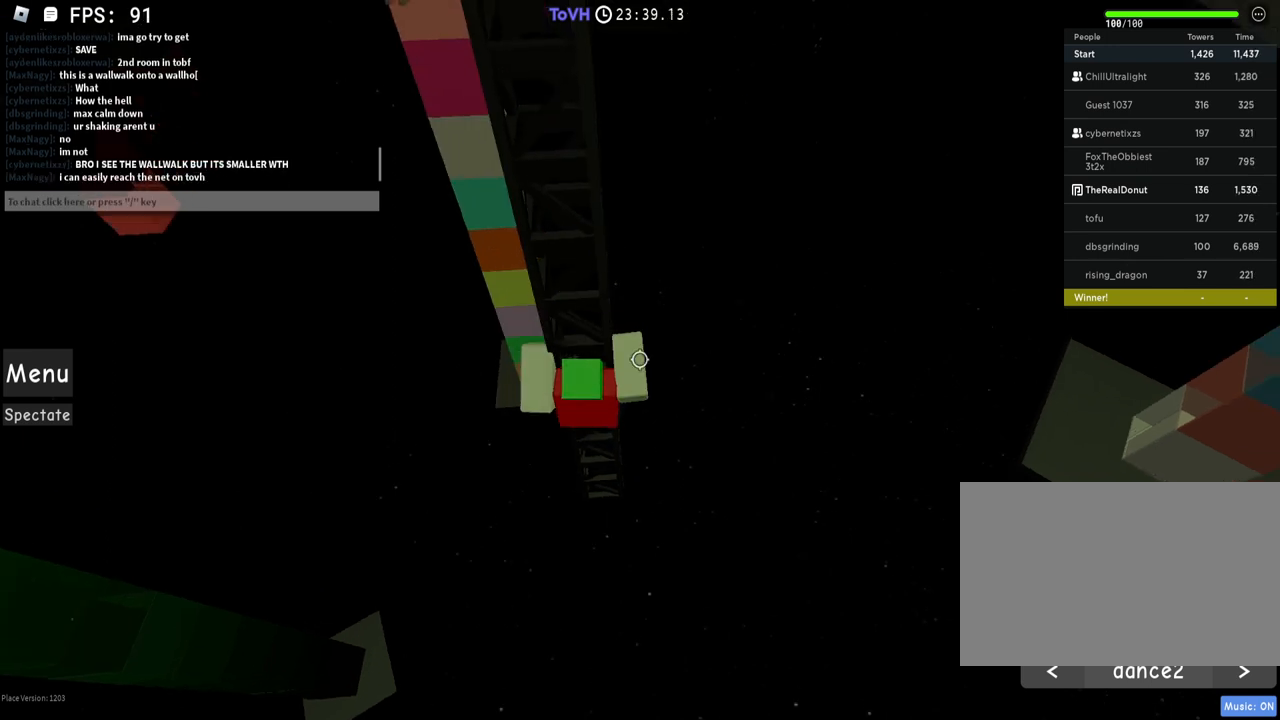
{"keys": [], "mouse": ["right"], "events": [[100, "w", "up"], [150, "w", "down"], [250, "w", "up"], [350, "w", "down"], [450, "w", "up"]]}
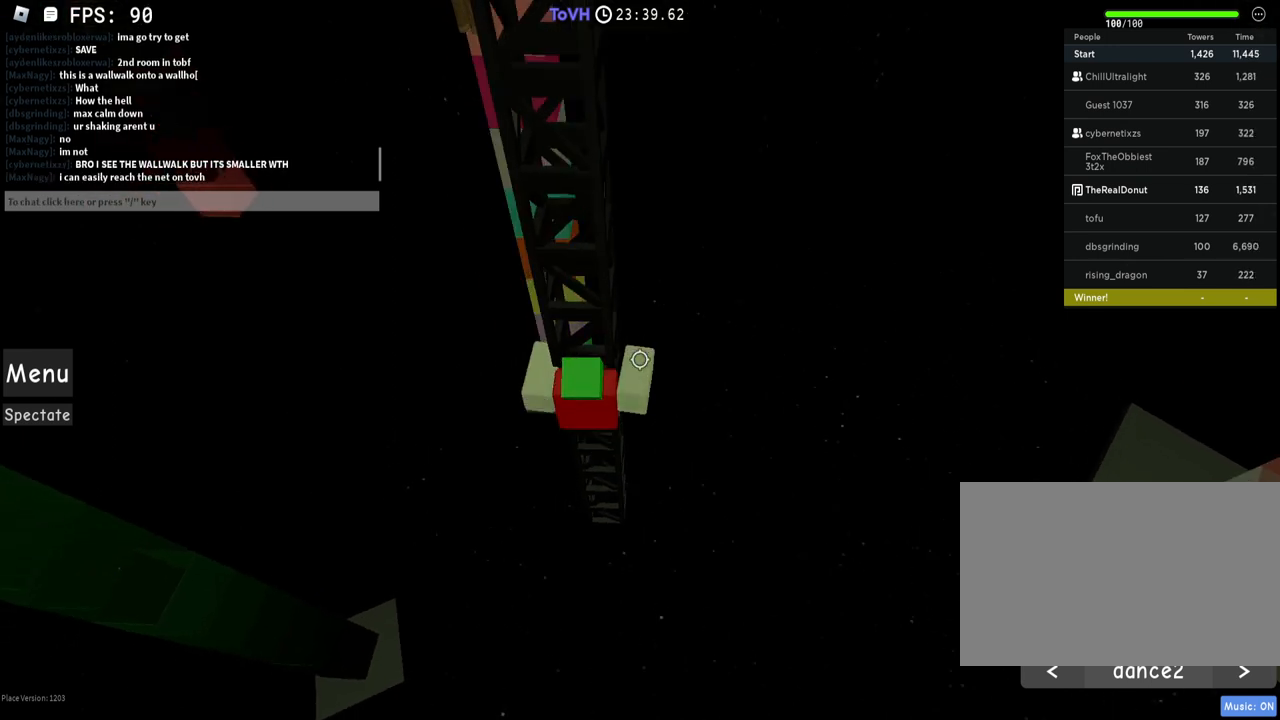
{"keys": [], "mouse": ["right"], "events": [[150, "w", "down"], [250, "w", "up"], [350, "w", "down"], [400, "w", "up"]]}
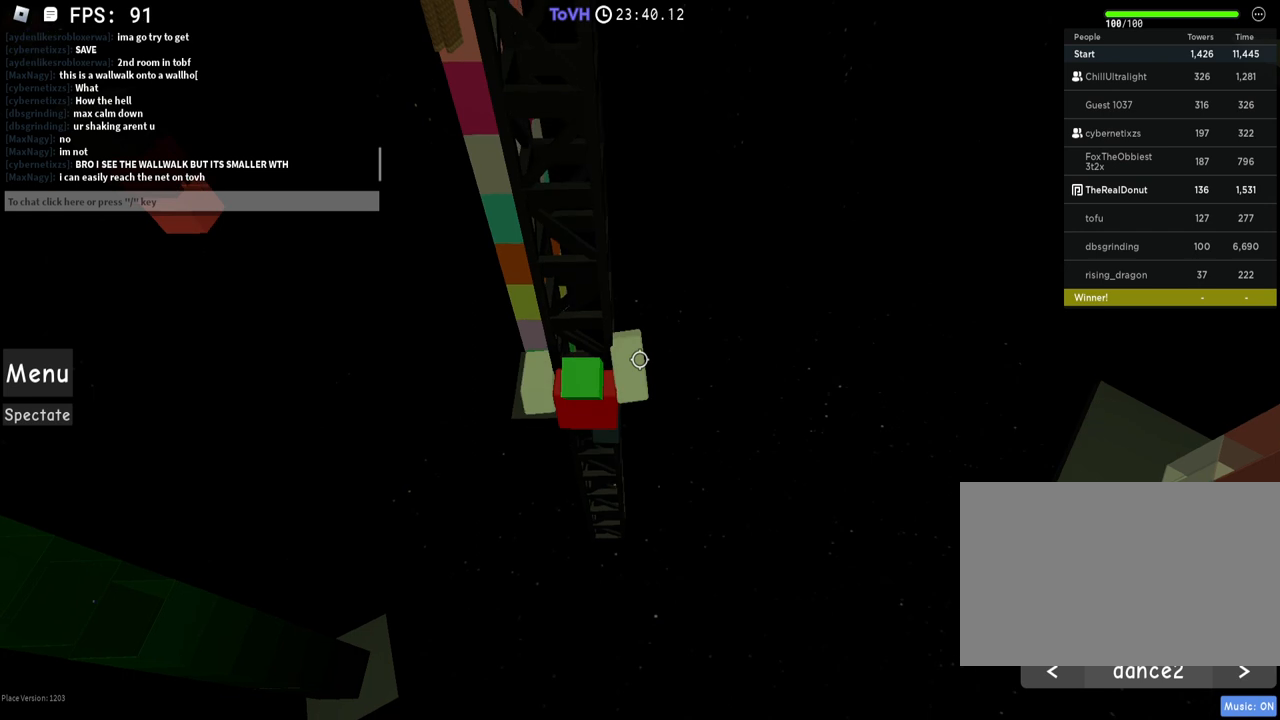
{"keys": [], "mouse": ["right"], "events": [[50, "w", "down"], [100, "w", "up"], [200, "w", "down"], [300, "w", "up"], [400, "w", "down"], [450, "w", "up"]]}
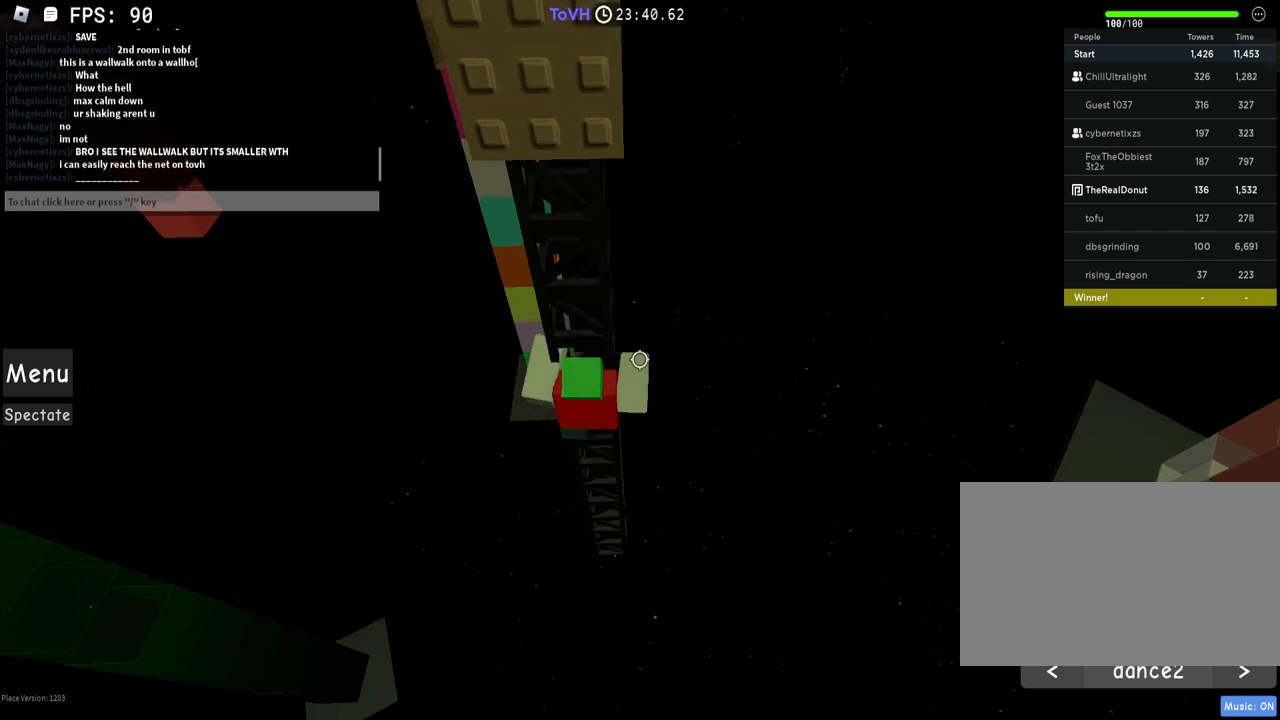
{"keys": ["w"], "mouse": ["right"], "events": [[50, "w", "down"], [150, "mouse_wheel", "down"], [150, "w", "up"], [200, "mouse_wheel", "up"], [250, "w", "down"], [350, "w", "up"], [450, "w", "down"]]}
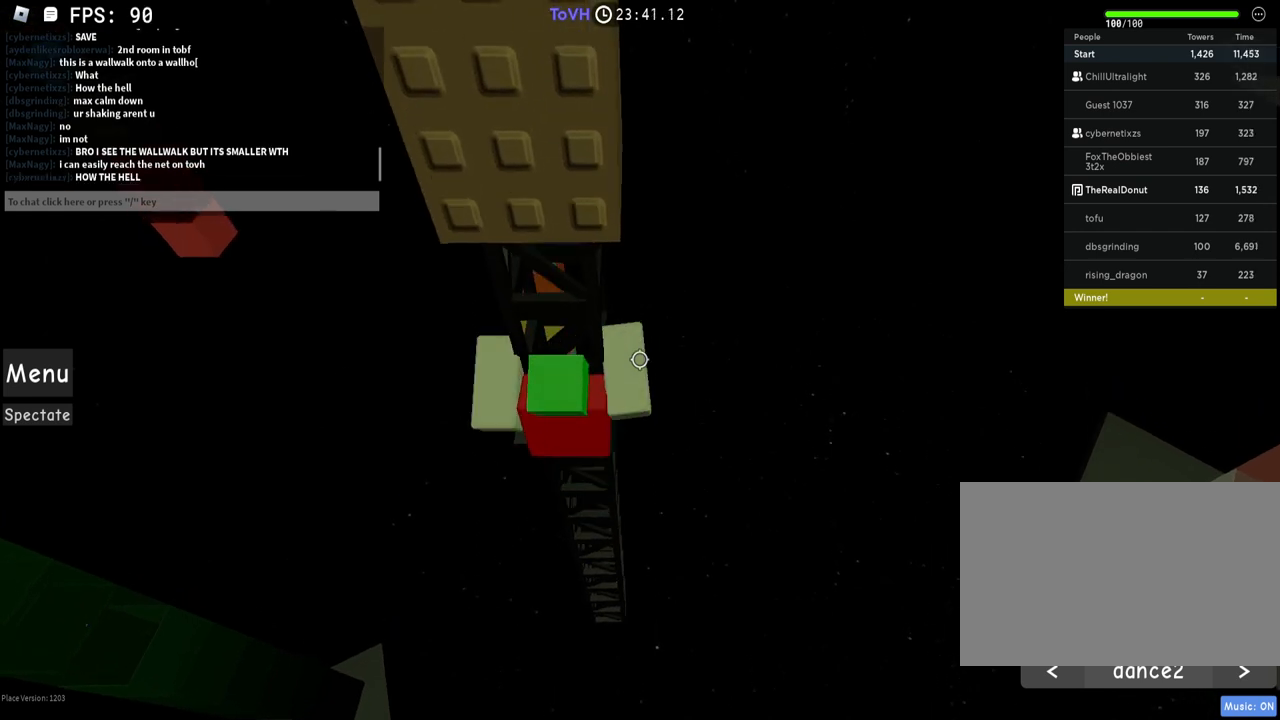
{"keys": ["w"], "mouse": ["right"], "events": [[50, "w", "up"], [150, "w", "down"], [200, "w", "up"], [300, "w", "down"], [400, "w", "up"], [500, "w", "down"]]}
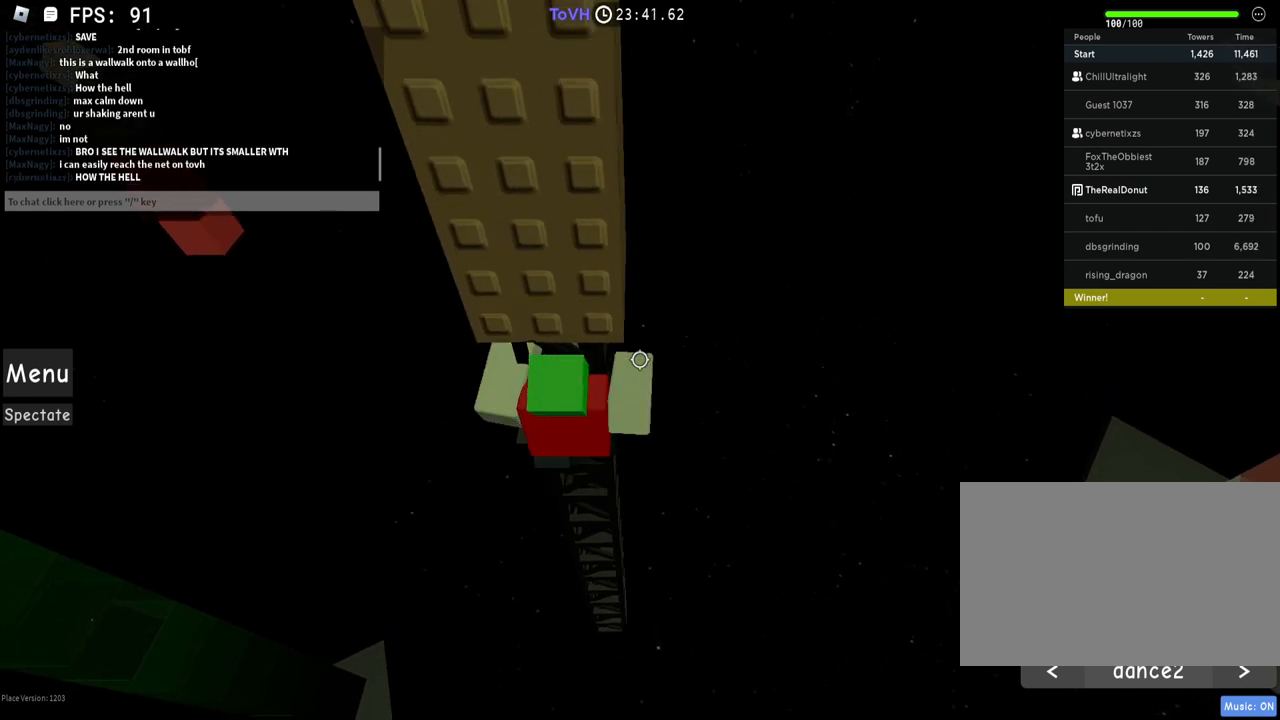
{"keys": [], "mouse": ["right"], "events": [[100, "w", "up"], [200, "w", "down"], [300, "w", "up"], [400, "w", "down"], [500, "w", "up"]]}
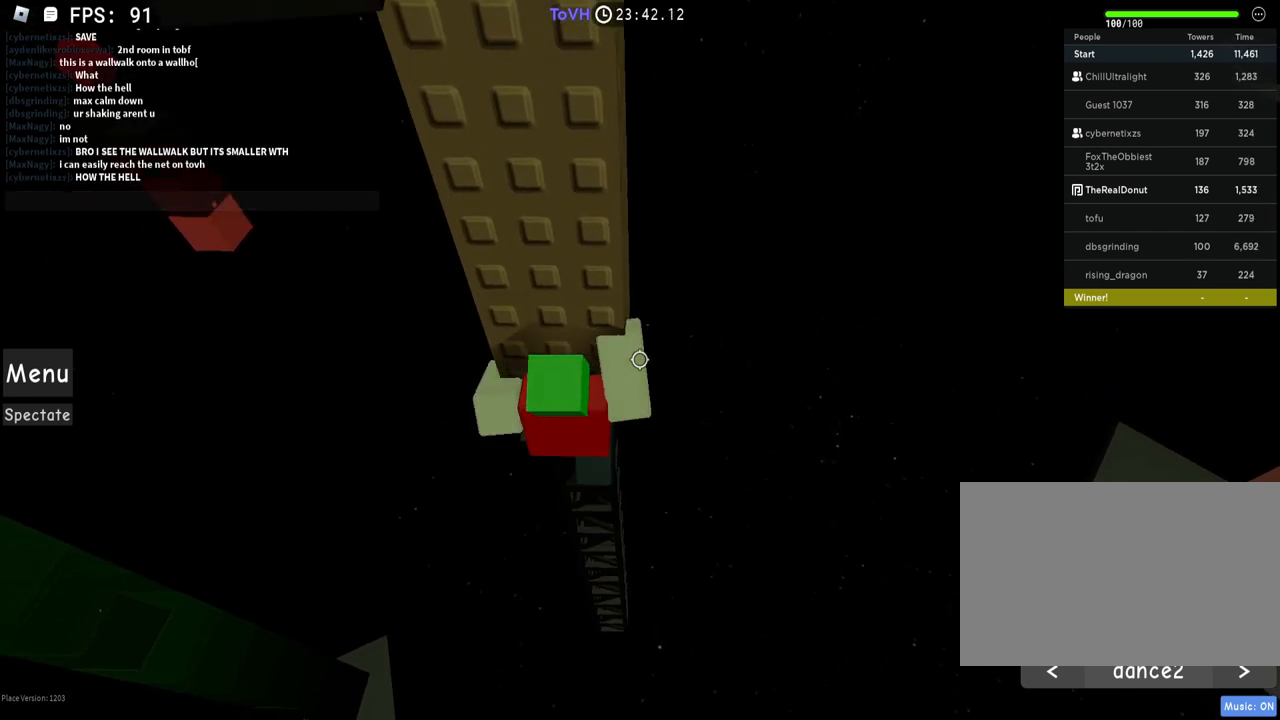
{"keys": [], "mouse": ["right"], "events": [[50, "w", "down"], [150, "w", "up"], [350, "shift", "down"], [450, "mouse_wheel", "down"], [450, "shift", "up"], [500, "mouse_wheel", "up"]]}